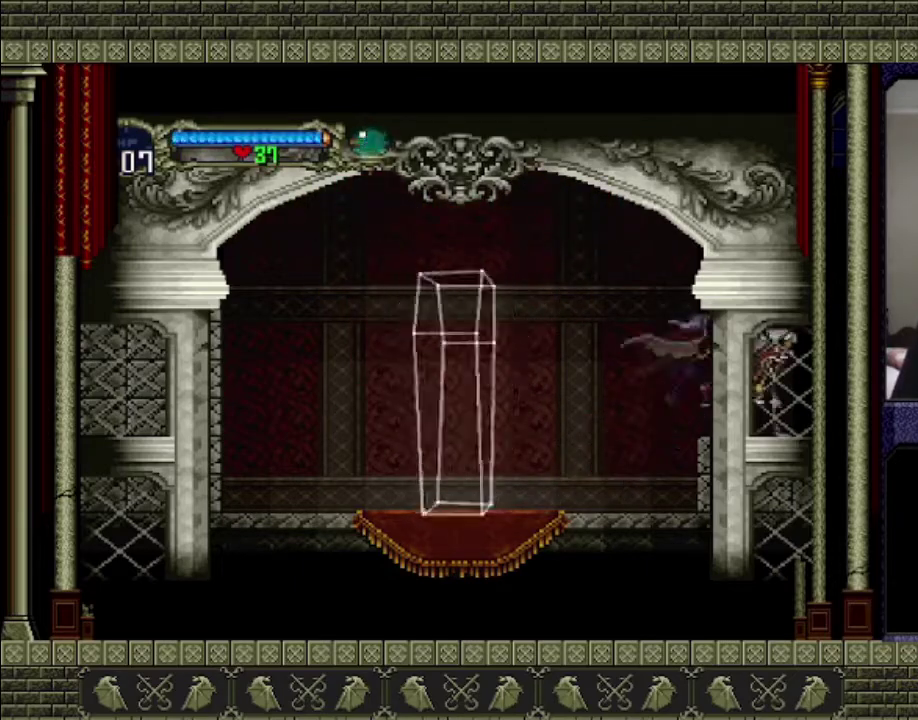
Gameplay with a controller (PlayStation layout); each line is a JSON object with the inputs held at the frame after it. "events" lists button and stick changes between this image and that frame as [ms after this image, input, new state], when the widget could be followed in between. This overlay highlights the sticks when they move; stick clicks (L3 R3) are not distinguishable. Not read: L3 R3.
{"buttons": [], "left_stick": "right", "right_stick": "center", "events": []}
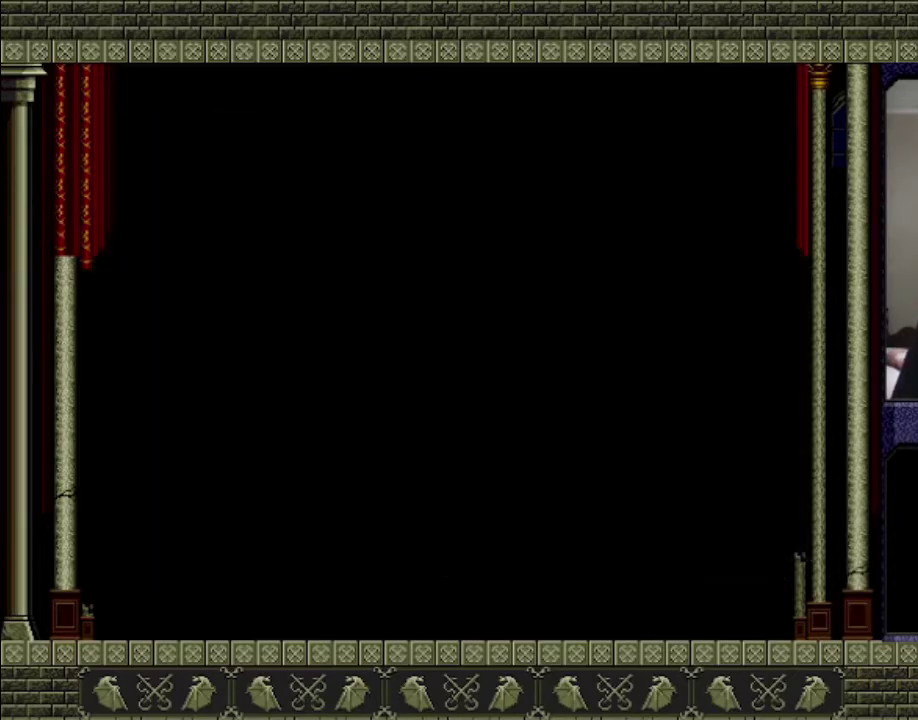
{"buttons": [], "left_stick": "right", "right_stick": "center", "events": []}
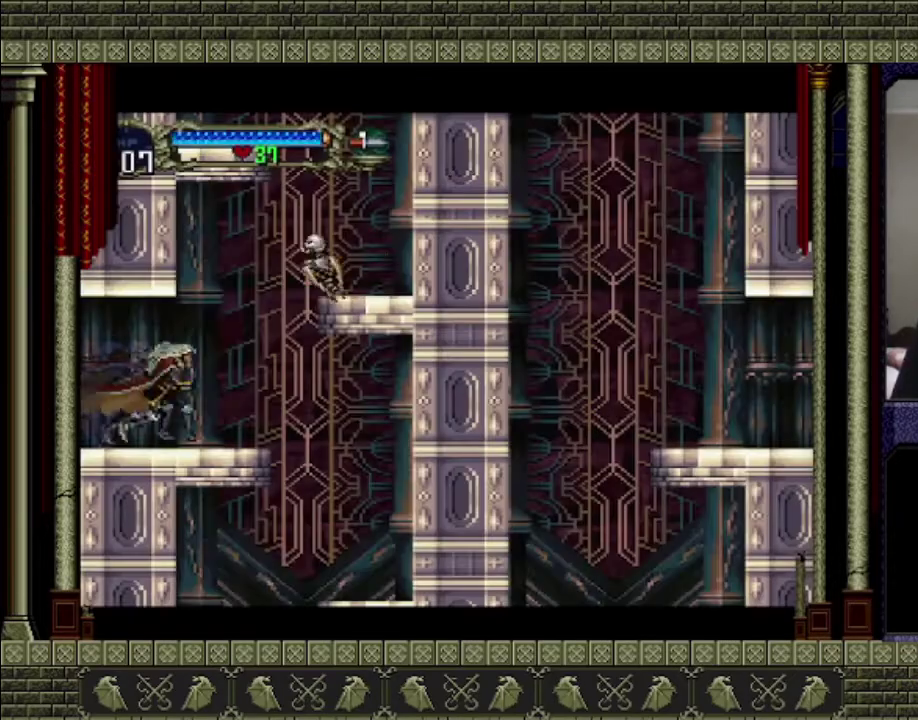
{"buttons": [], "left_stick": "center", "right_stick": "center", "events": [[167, "left_stick", "center"], [367, "SQUARE", "down"], [467, "SQUARE", "up"]]}
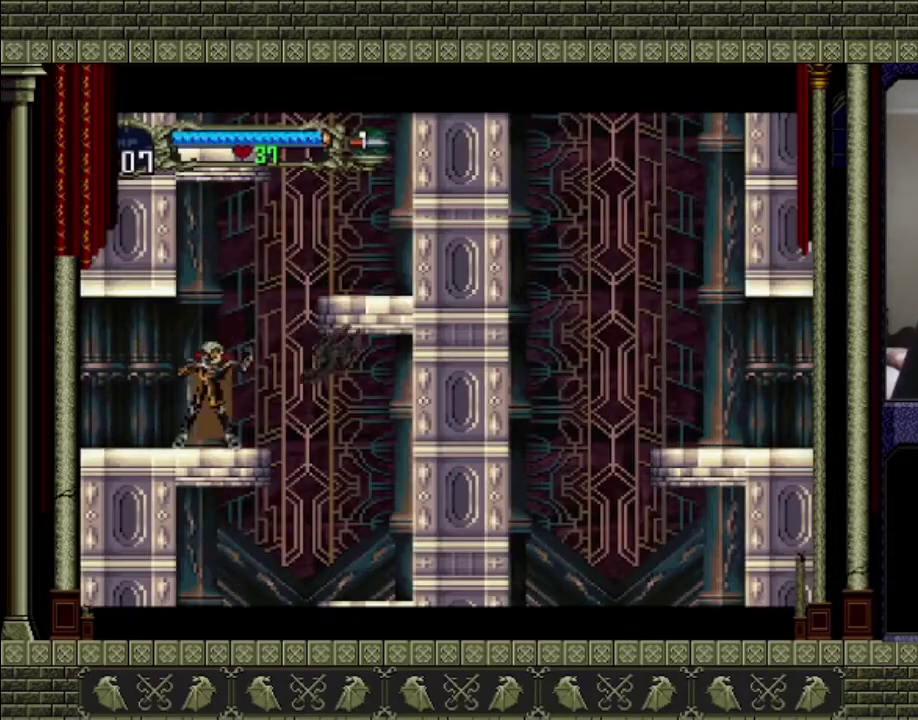
{"buttons": ["SQUARE"], "left_stick": "center", "right_stick": "center", "events": [[33, "SQUARE", "down"], [33, "left_stick", "right"], [267, "SQUARE", "up"], [333, "SQUARE", "down"], [433, "left_stick", "center"]]}
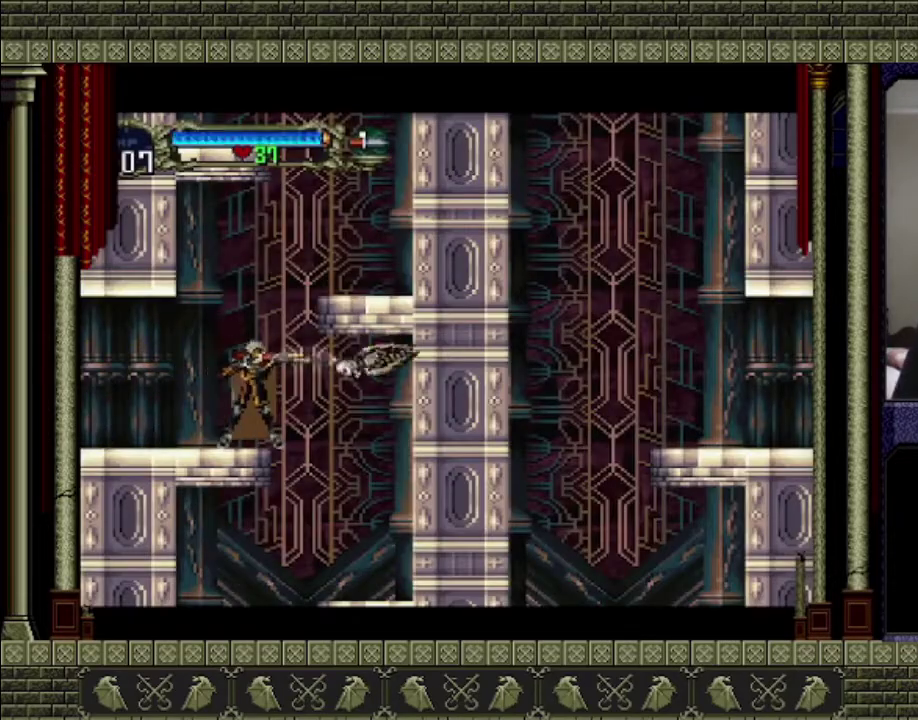
{"buttons": ["CROSS"], "left_stick": "right", "right_stick": "center", "events": [[67, "SQUARE", "up"], [167, "CROSS", "down"], [267, "left_stick", "right"]]}
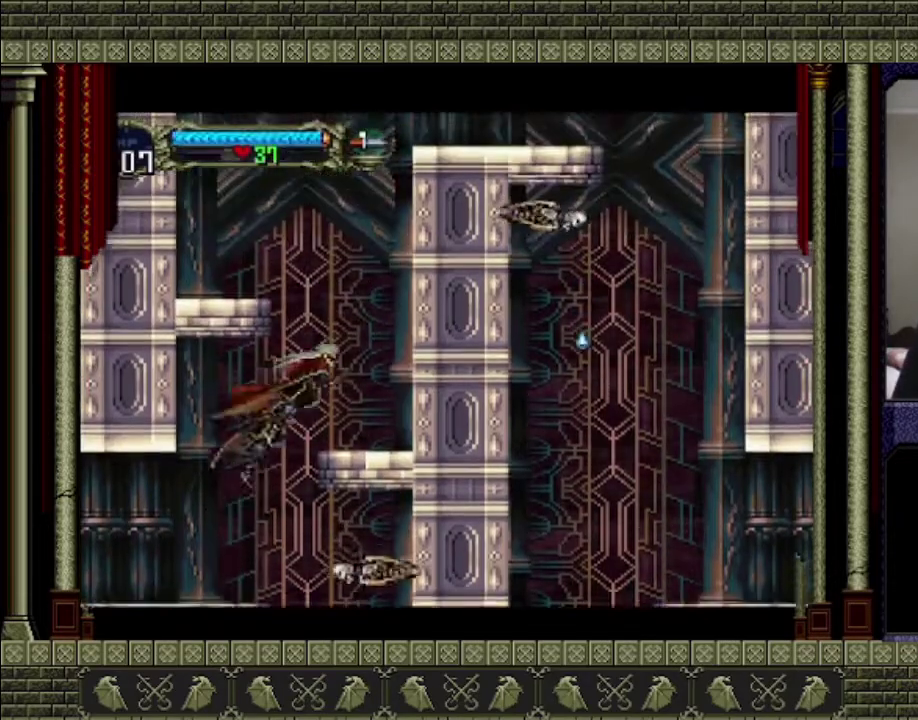
{"buttons": [], "left_stick": "left", "right_stick": "center", "events": [[267, "CROSS", "up"], [367, "left_stick", "center"], [500, "left_stick", "left"]]}
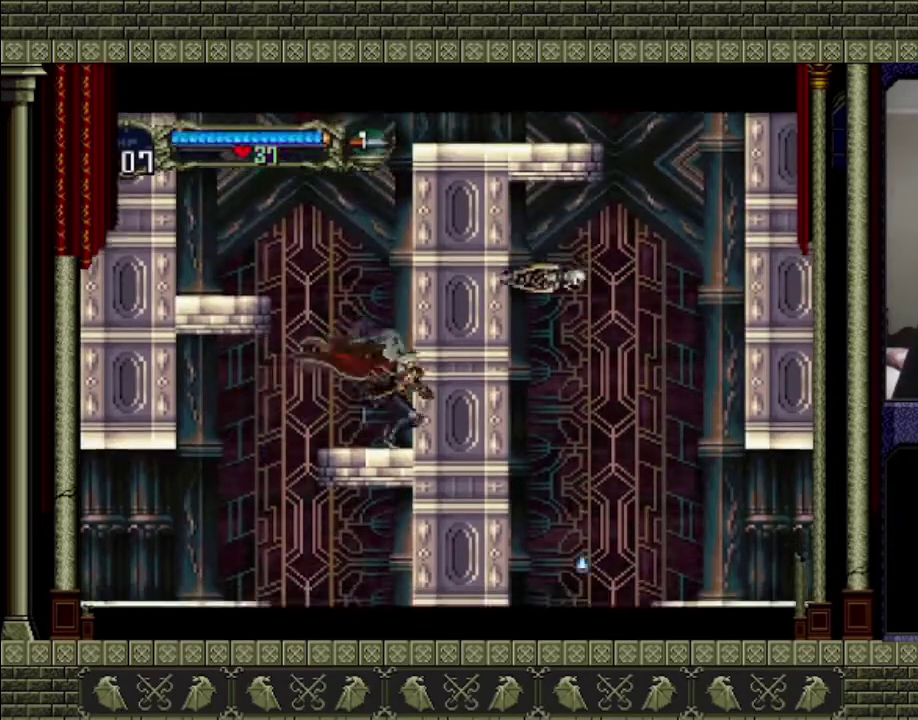
{"buttons": ["CROSS"], "left_stick": "left", "right_stick": "center", "events": [[67, "CROSS", "down"]]}
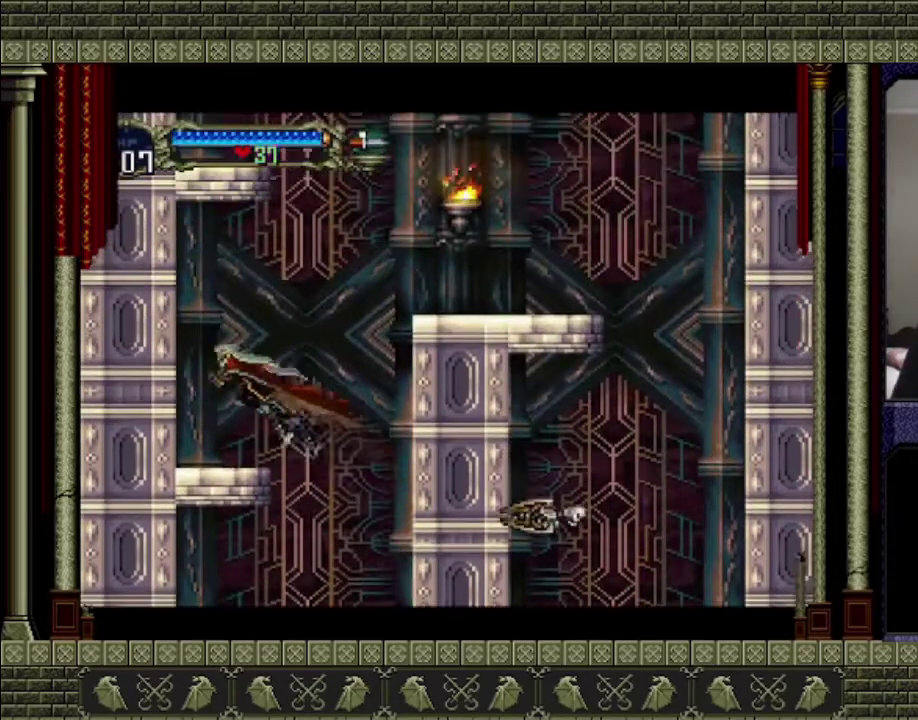
{"buttons": ["CROSS"], "left_stick": "right", "right_stick": "center", "events": [[100, "CROSS", "up"], [167, "left_stick", "center"], [233, "left_stick", "right"], [400, "CROSS", "down"]]}
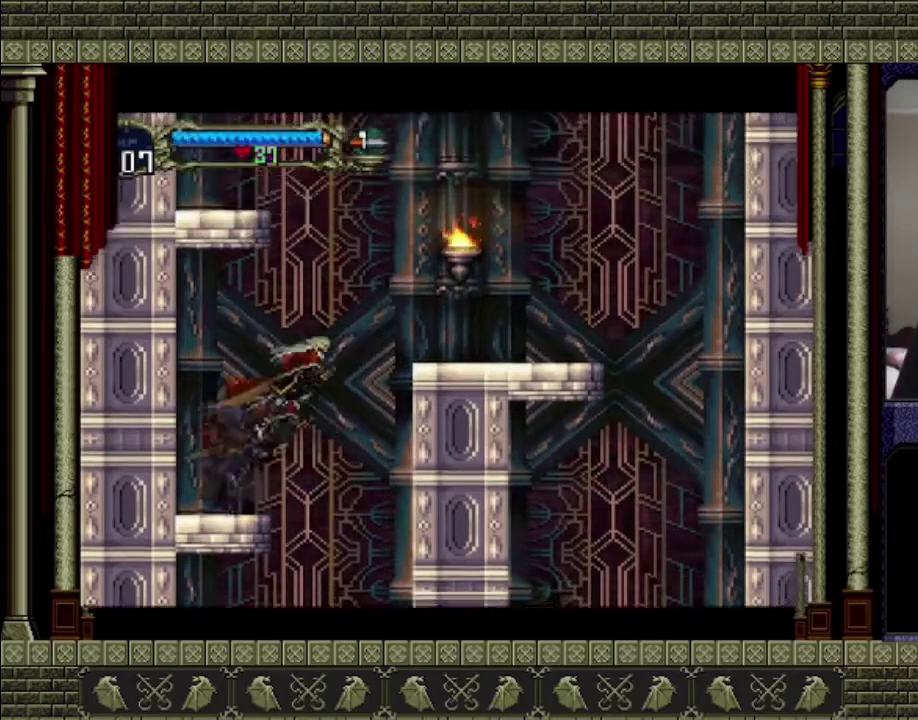
{"buttons": ["CROSS", "SQUARE"], "left_stick": "right", "right_stick": "center", "events": [[367, "SQUARE", "down"]]}
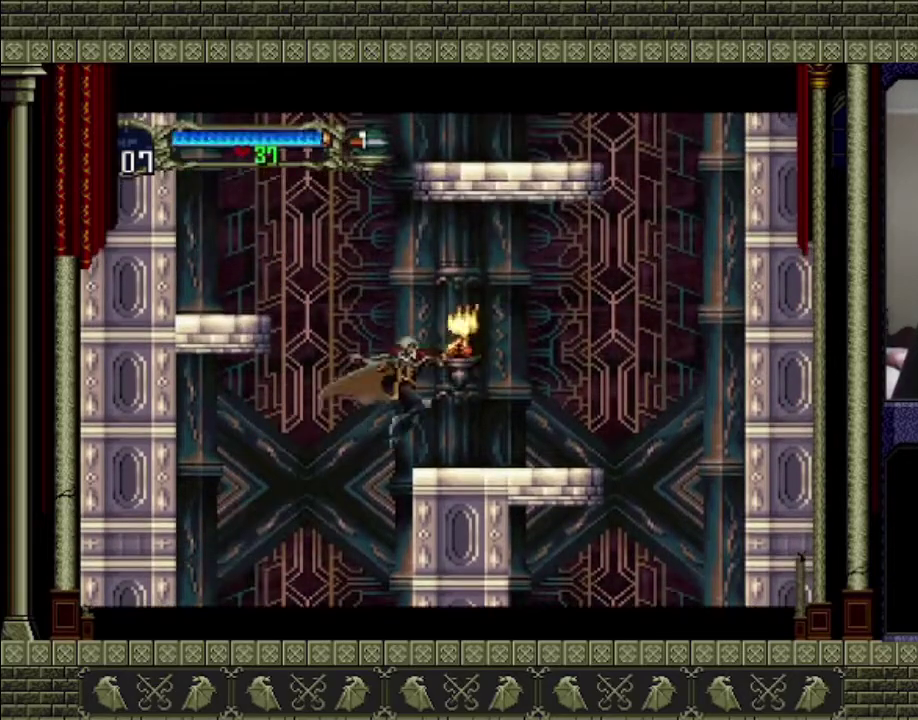
{"buttons": ["CROSS"], "left_stick": "left", "right_stick": "center", "events": [[67, "SQUARE", "up"], [167, "CROSS", "up"], [267, "left_stick", "center"], [367, "left_stick", "left"], [400, "CROSS", "down"]]}
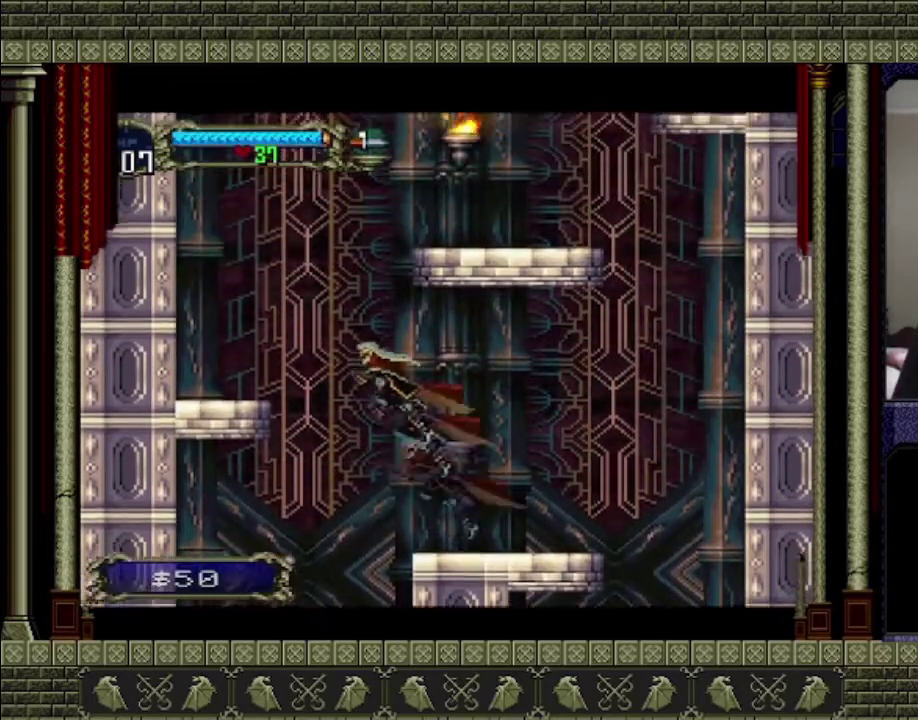
{"buttons": ["CROSS"], "left_stick": "left", "right_stick": "center", "events": []}
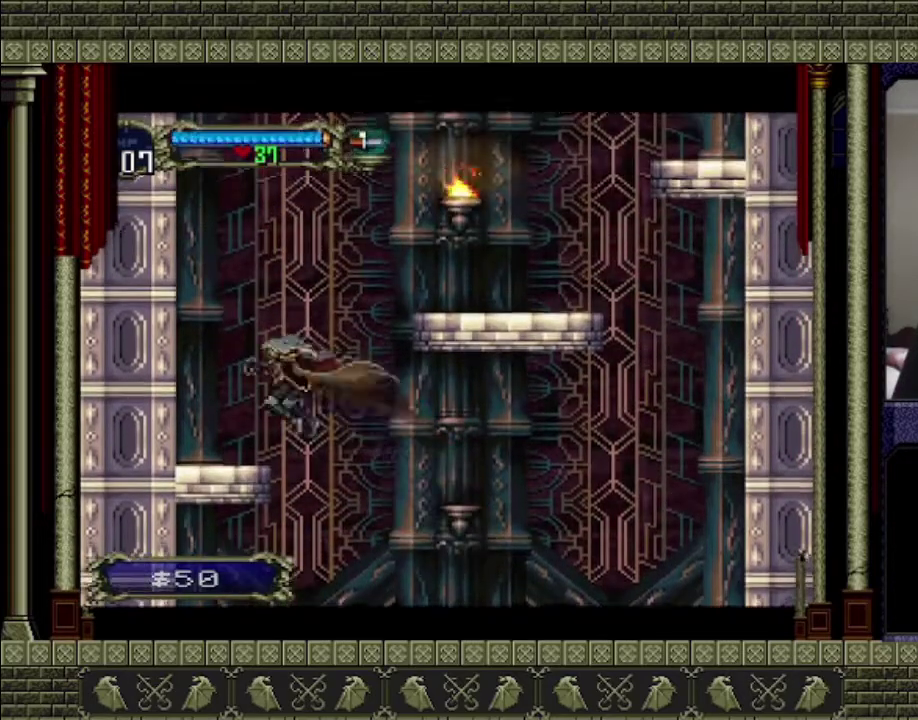
{"buttons": ["CROSS"], "left_stick": "right", "right_stick": "center", "events": [[133, "CROSS", "up"], [133, "left_stick", "center"], [333, "CROSS", "down"], [333, "left_stick", "right"]]}
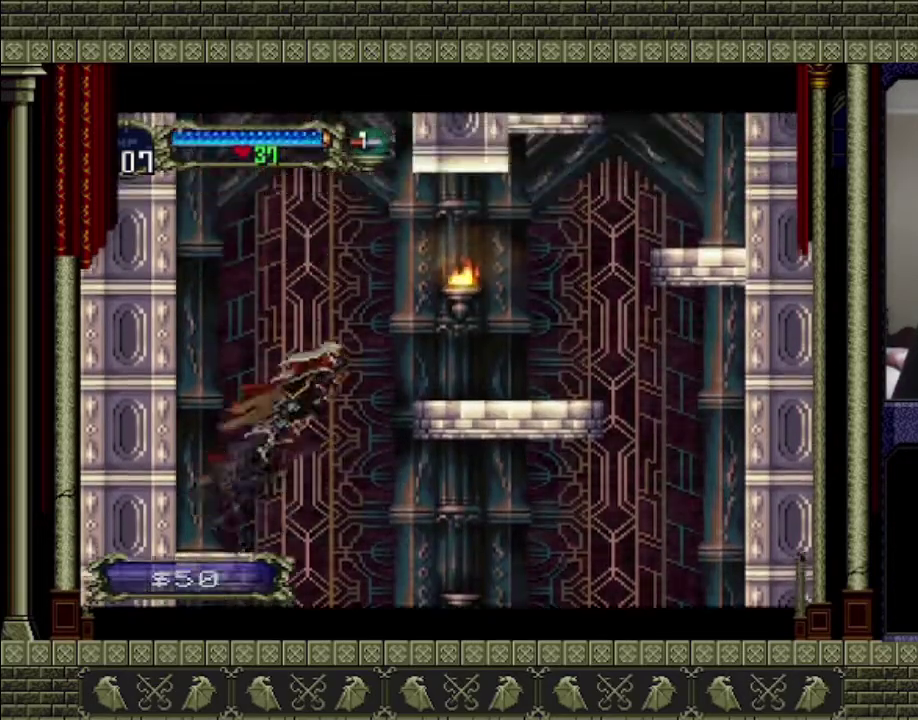
{"buttons": ["CROSS", "SQUARE"], "left_stick": "right", "right_stick": "center", "events": [[433, "SQUARE", "down"]]}
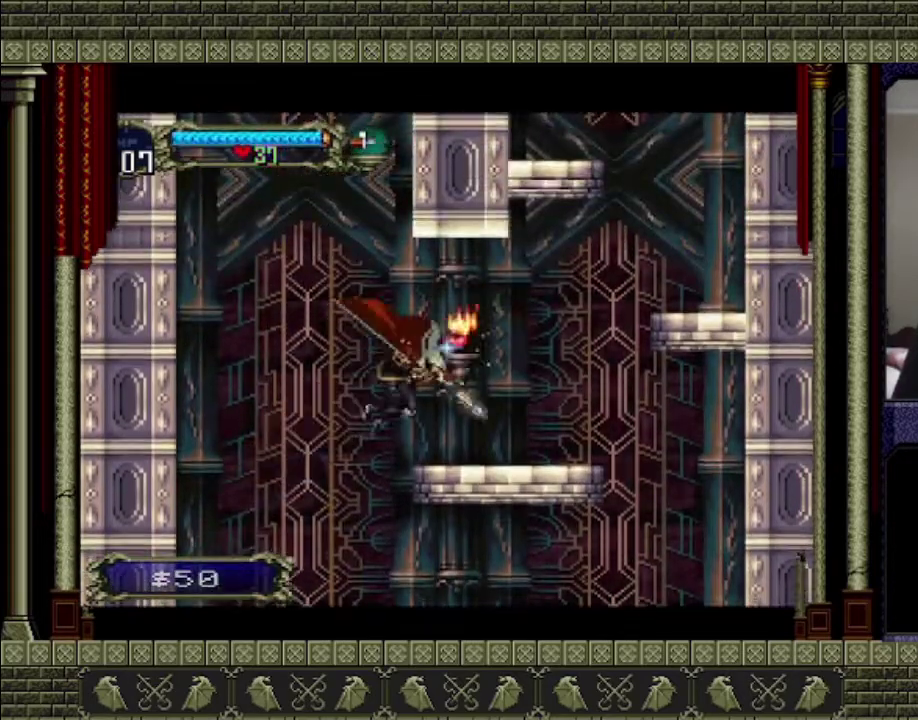
{"buttons": [], "left_stick": "right", "right_stick": "center", "events": [[67, "SQUARE", "up"], [100, "CROSS", "up"]]}
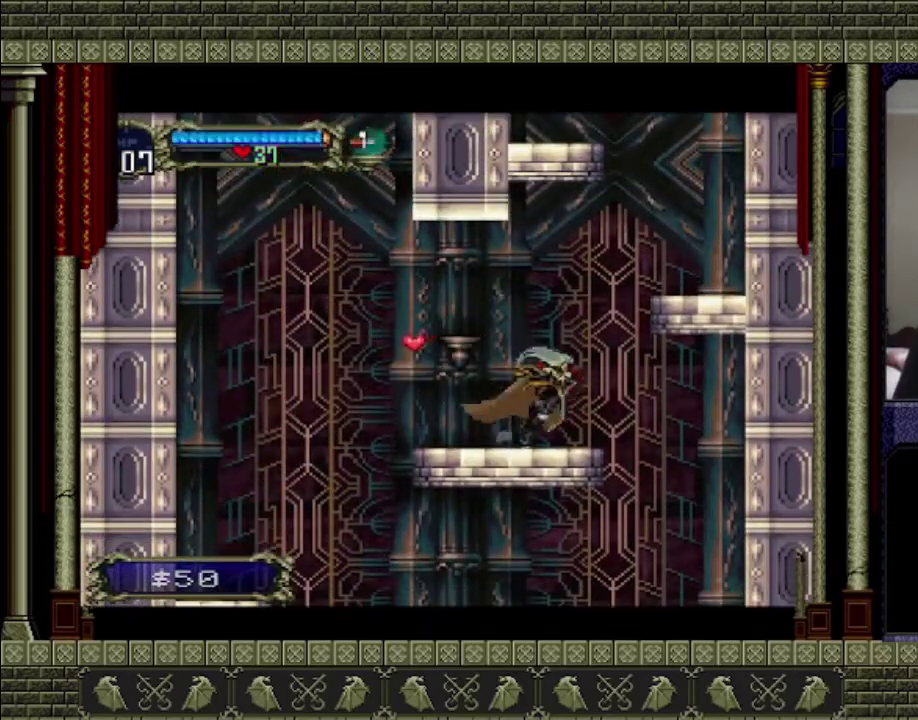
{"buttons": ["CROSS"], "left_stick": "right", "right_stick": "center", "events": [[33, "CROSS", "down"]]}
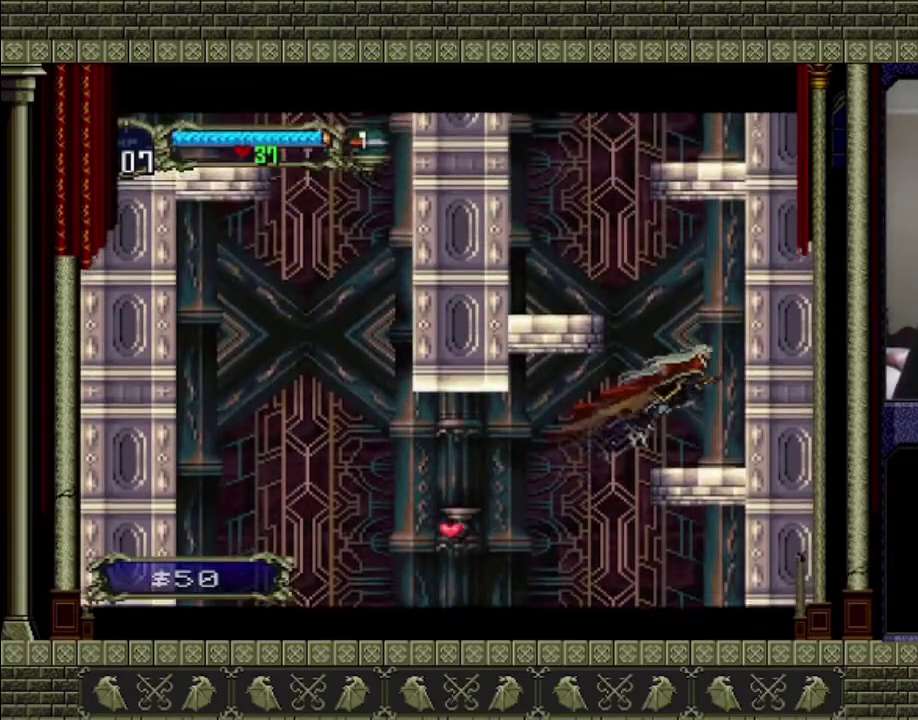
{"buttons": ["CROSS"], "left_stick": "left", "right_stick": "center", "events": [[133, "CROSS", "up"], [200, "left_stick", "down-right"], [300, "left_stick", "left"], [433, "CROSS", "down"]]}
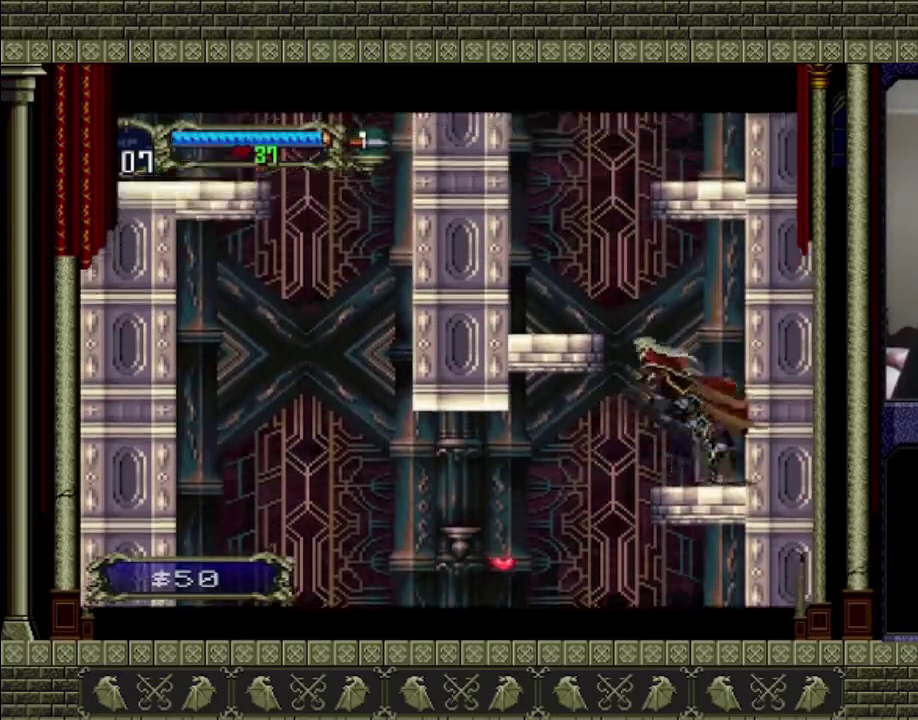
{"buttons": [], "left_stick": "left", "right_stick": "center", "events": [[467, "CROSS", "up"]]}
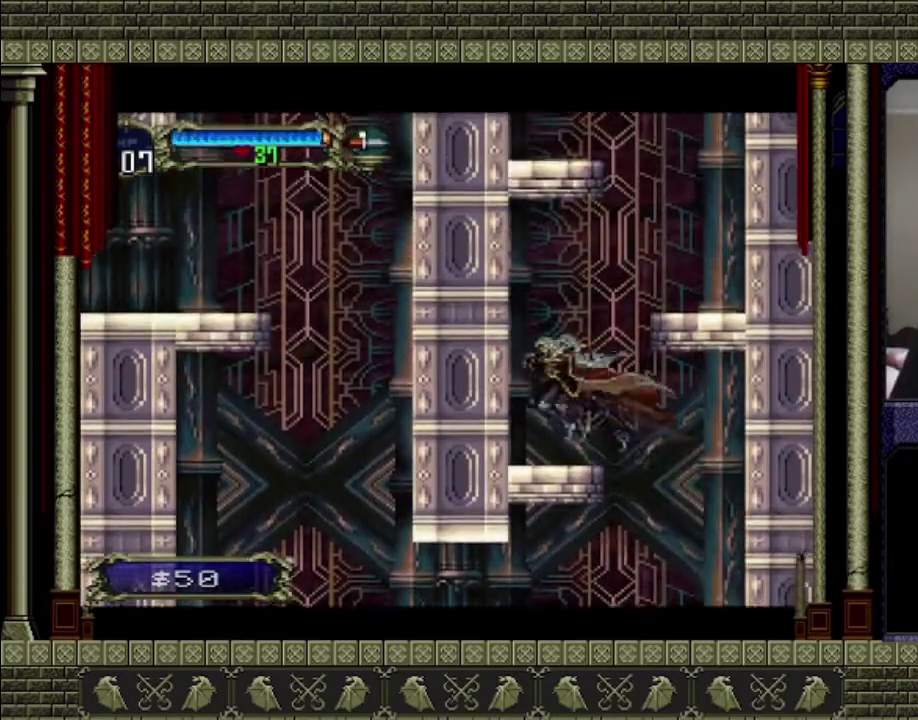
{"buttons": ["CROSS"], "left_stick": "up-right", "right_stick": "center", "events": [[133, "left_stick", "center"], [267, "CROSS", "down"], [267, "left_stick", "right"], [500, "left_stick", "up-right"]]}
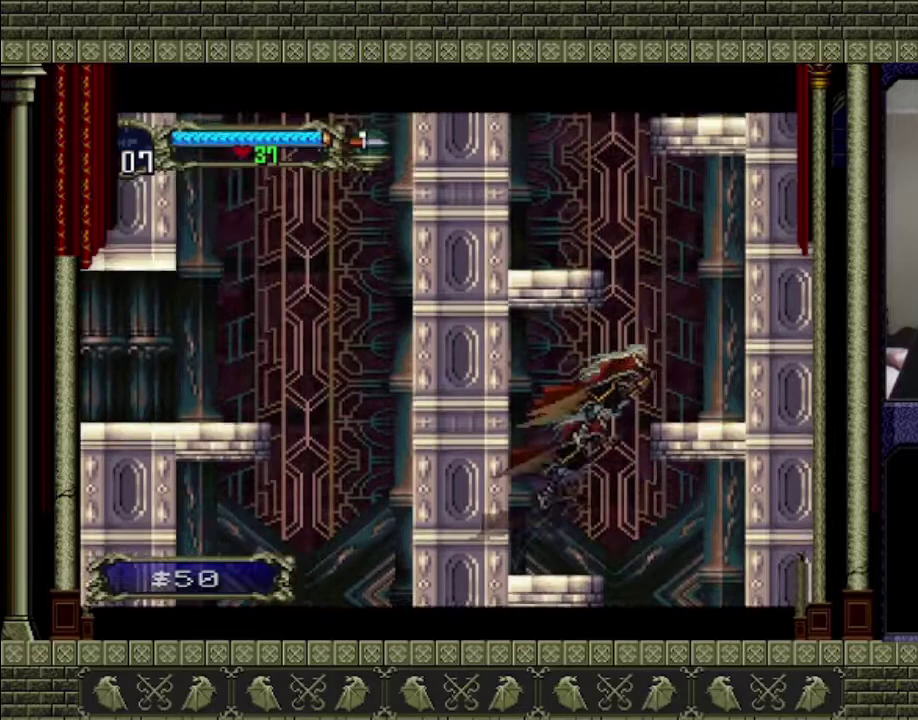
{"buttons": [], "left_stick": "right", "right_stick": "center", "events": [[333, "CROSS", "up"], [367, "left_stick", "right"]]}
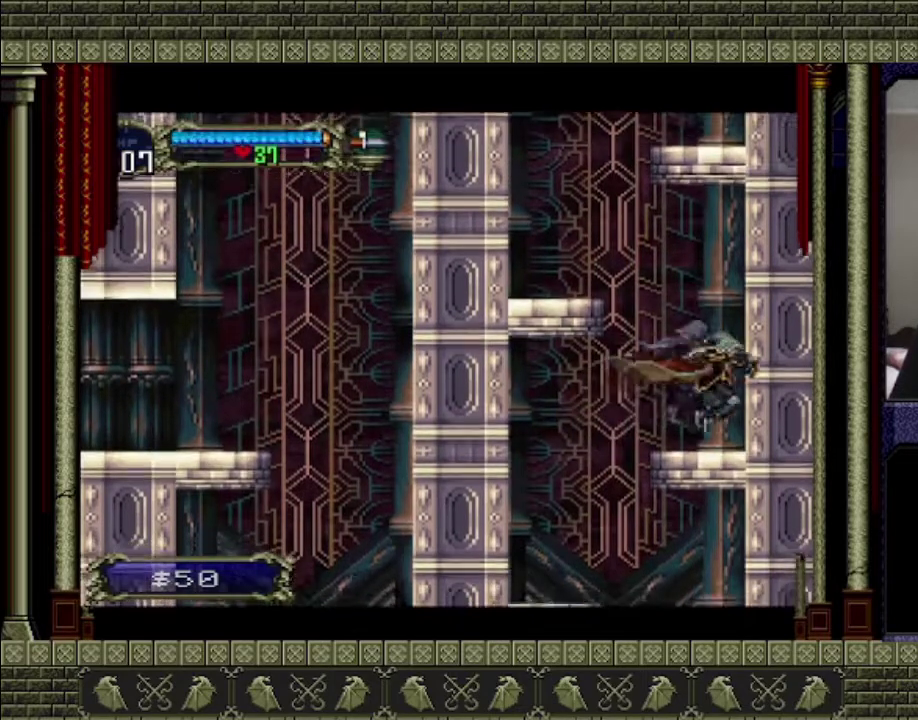
{"buttons": ["CROSS"], "left_stick": "left", "right_stick": "center", "events": [[33, "left_stick", "center"], [100, "left_stick", "left"], [167, "CROSS", "down"]]}
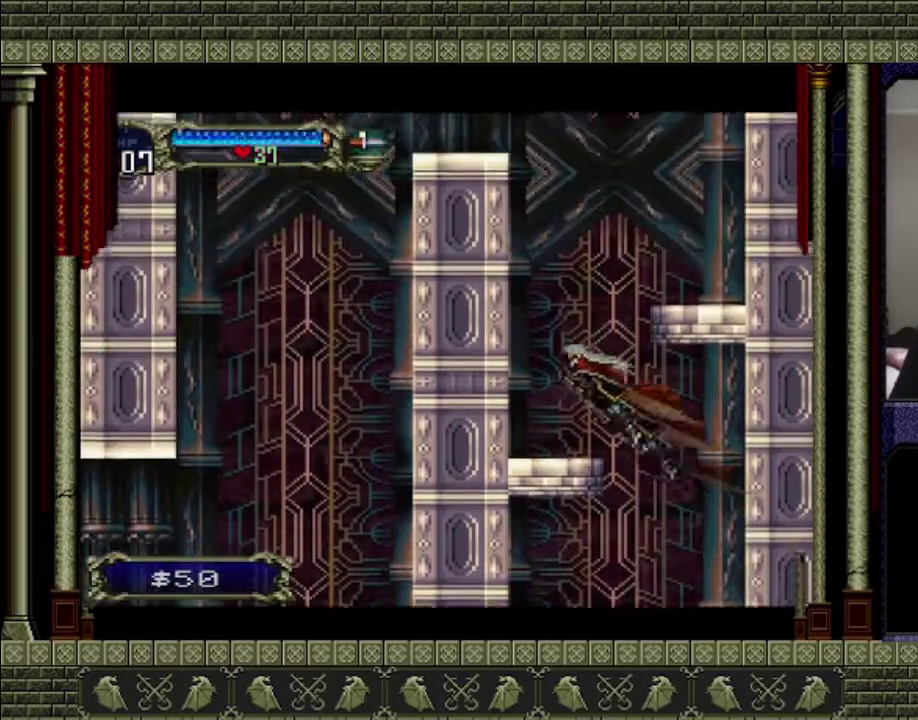
{"buttons": ["CROSS"], "left_stick": "right", "right_stick": "center", "events": [[200, "CROSS", "up"], [300, "left_stick", "center"], [433, "left_stick", "right"], [467, "CROSS", "down"]]}
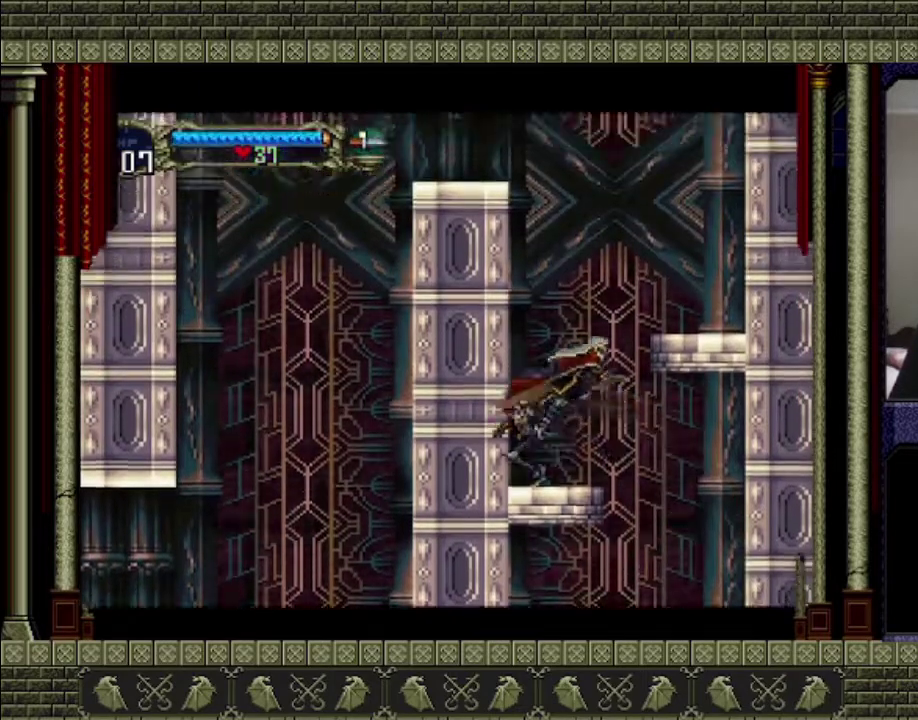
{"buttons": [], "left_stick": "right", "right_stick": "center", "events": [[467, "CROSS", "up"]]}
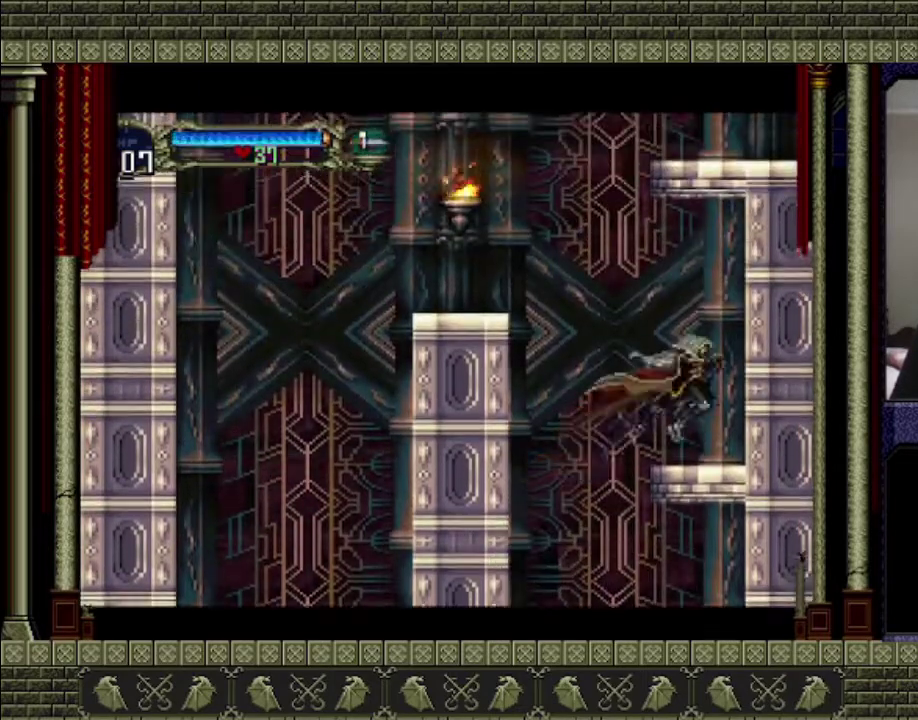
{"buttons": ["CROSS"], "left_stick": "left", "right_stick": "center", "events": [[67, "left_stick", "center"], [167, "left_stick", "left"], [333, "CROSS", "down"]]}
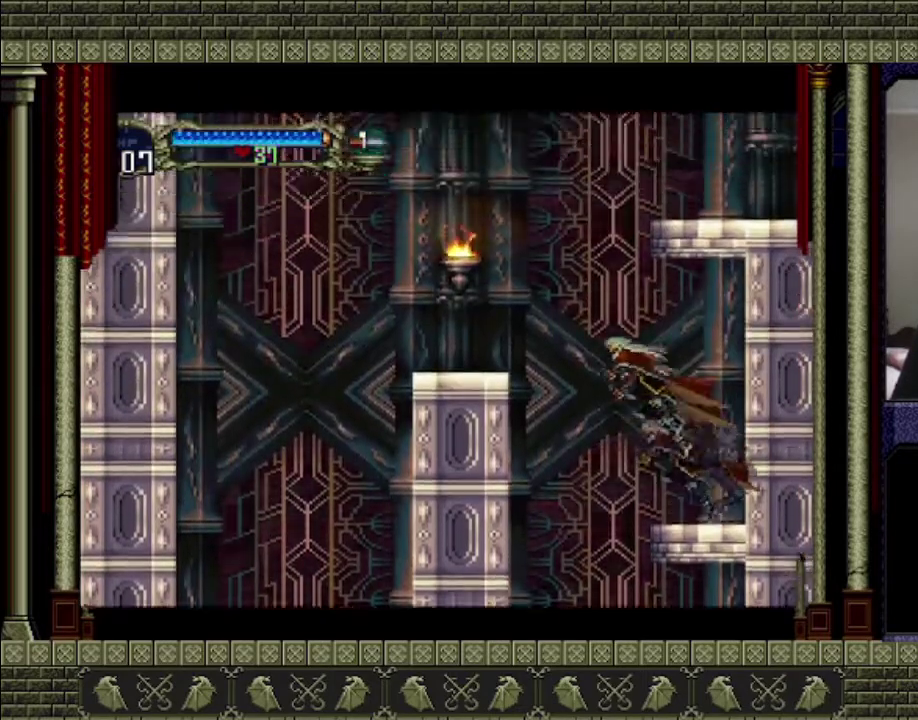
{"buttons": ["CROSS", "SQUARE"], "left_stick": "left", "right_stick": "center", "events": [[467, "SQUARE", "down"]]}